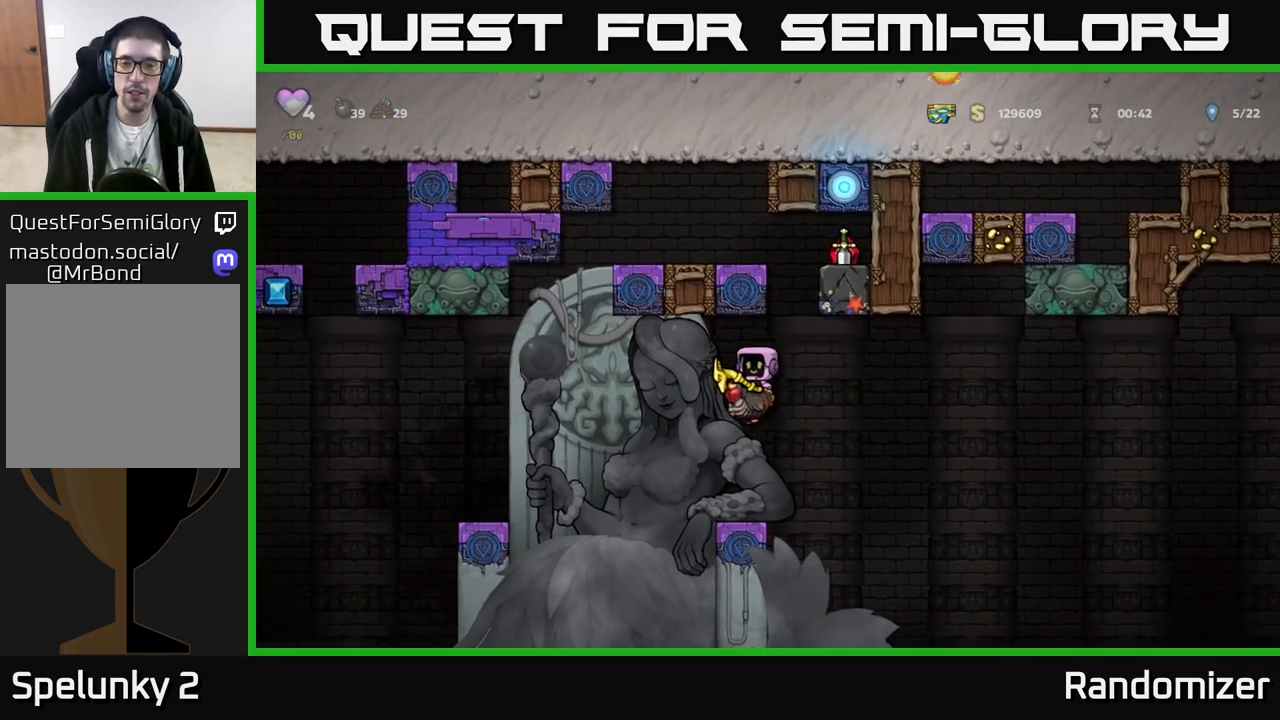
Gameplay with a controller (Xbox layout); each line is a JSON object with the inputs held at the frame after it. "events" lists button and stick changes between this image and that frame as [ms after this image, input, new state], when the widget could be followed in between. Not read: right_stick.
{"buttons": ["A"], "left_stick": "right", "events": [[83, "A", "up"], [450, "left_stick", "right"], [500, "A", "down"]]}
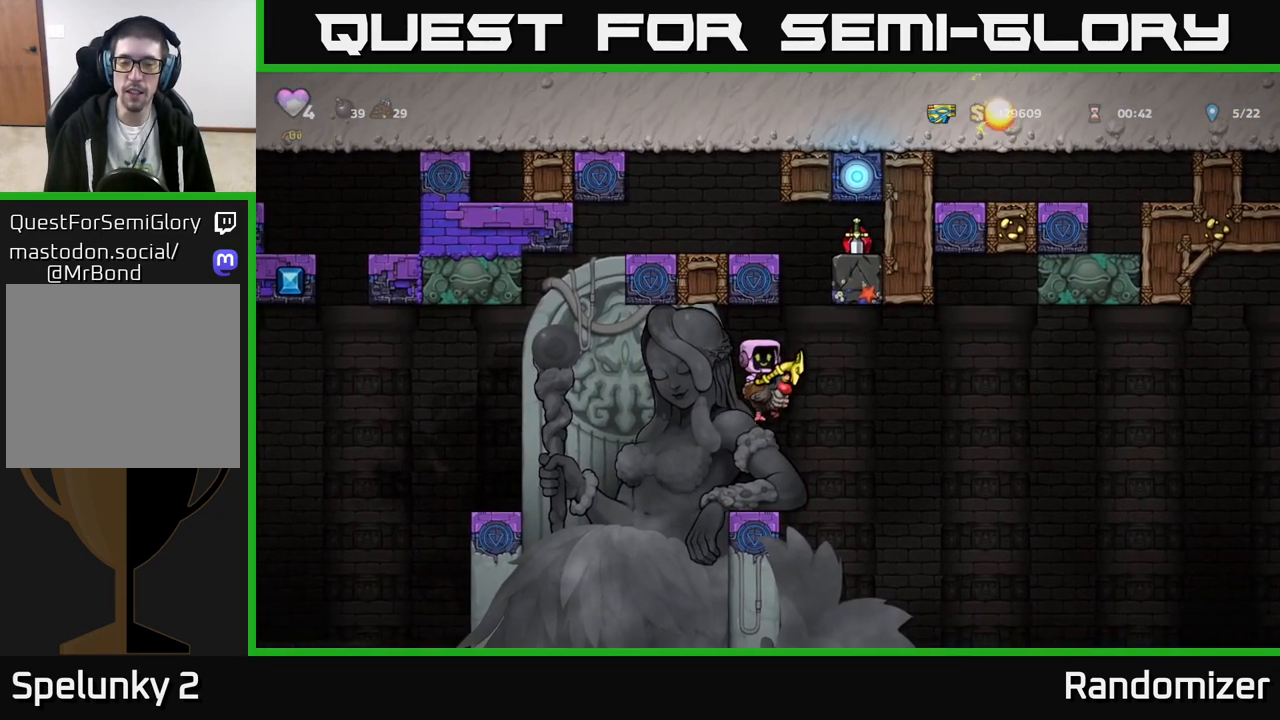
{"buttons": ["A"], "left_stick": "right", "events": [[67, "left_stick", "center"], [167, "A", "up"], [250, "A", "down"], [400, "left_stick", "right"]]}
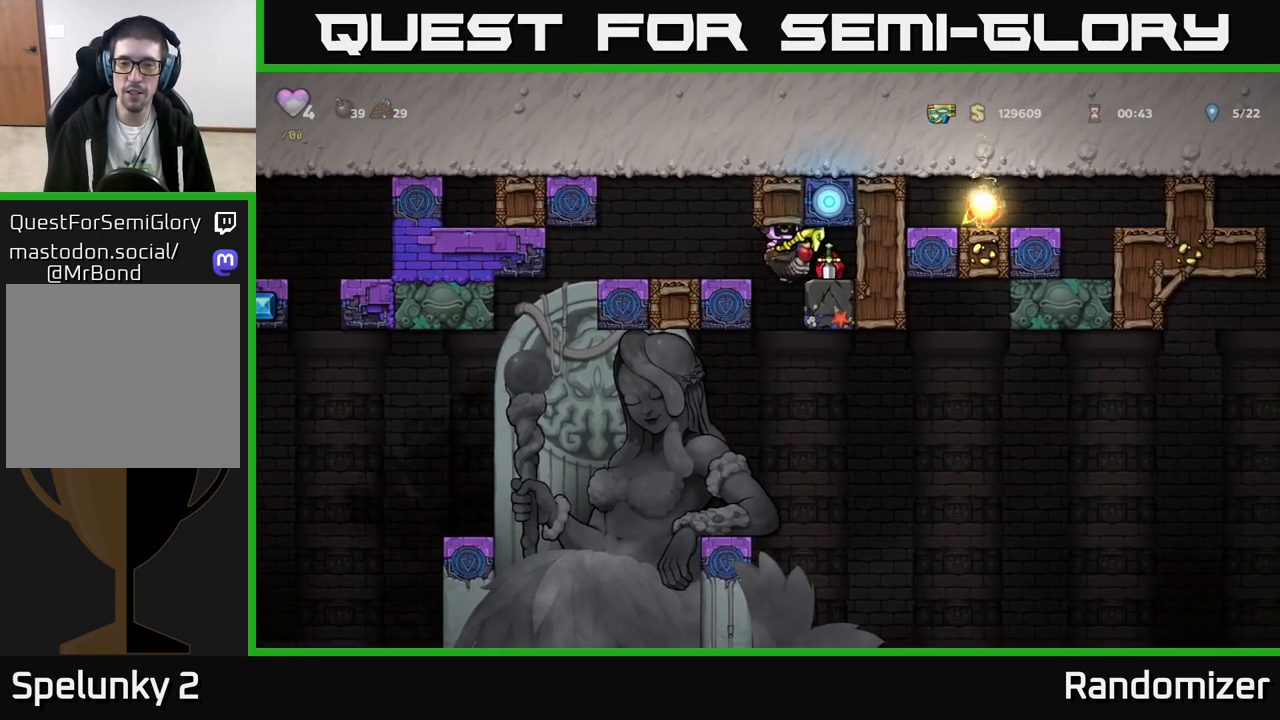
{"buttons": [], "left_stick": "center", "events": [[17, "A", "up"], [200, "left_stick", "left"], [383, "left_stick", "center"]]}
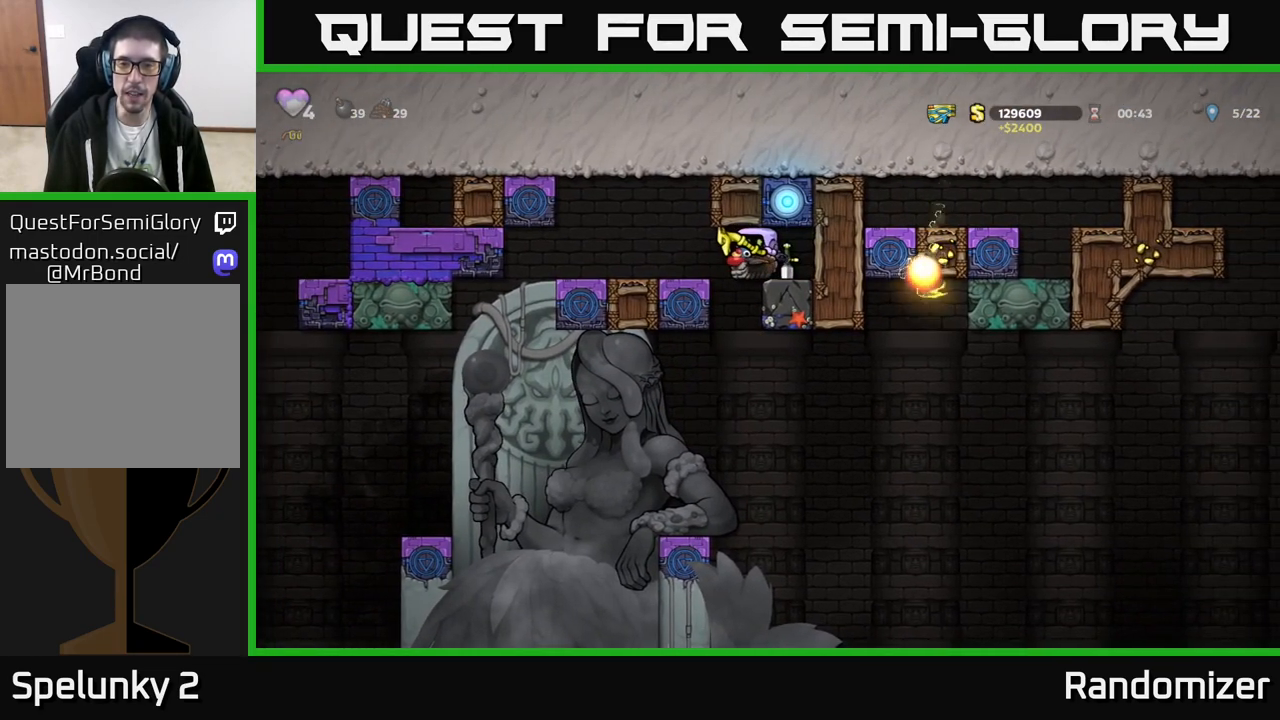
{"buttons": [], "left_stick": "center", "events": [[167, "left_stick", "left"], [283, "left_stick", "center"]]}
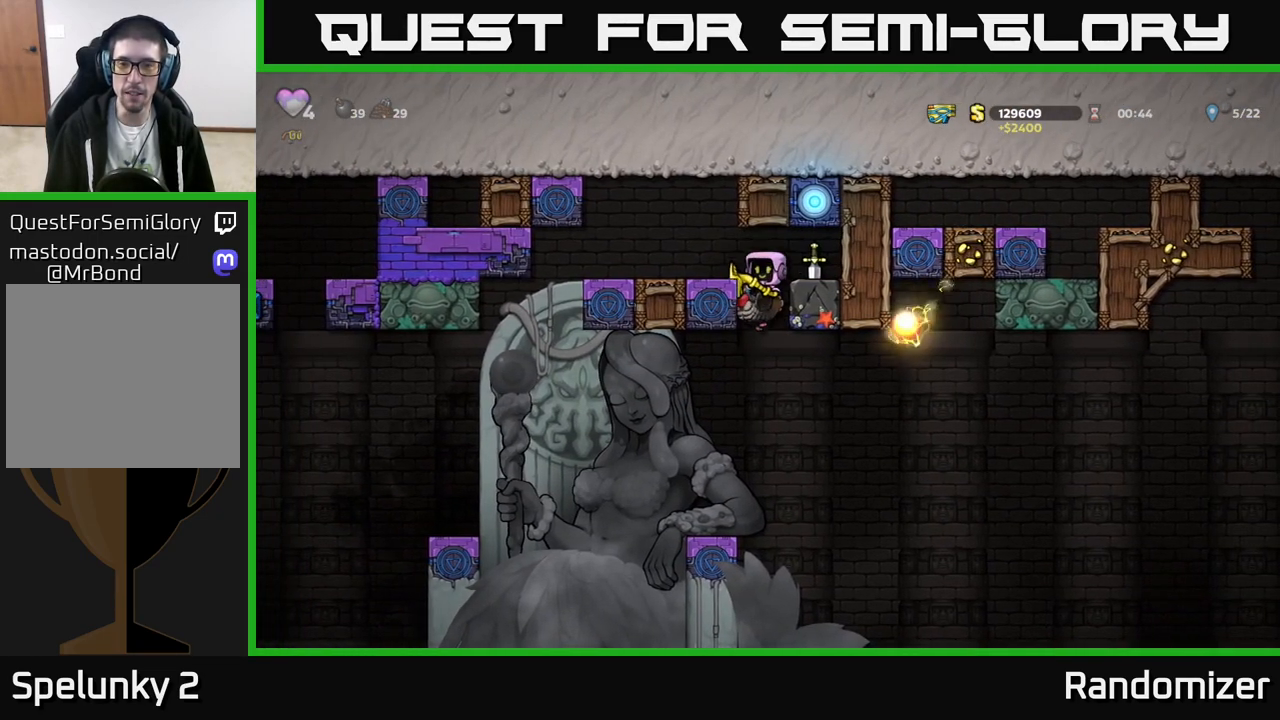
{"buttons": [], "left_stick": "right", "events": [[200, "left_stick", "right"], [267, "A", "down"], [400, "A", "up"]]}
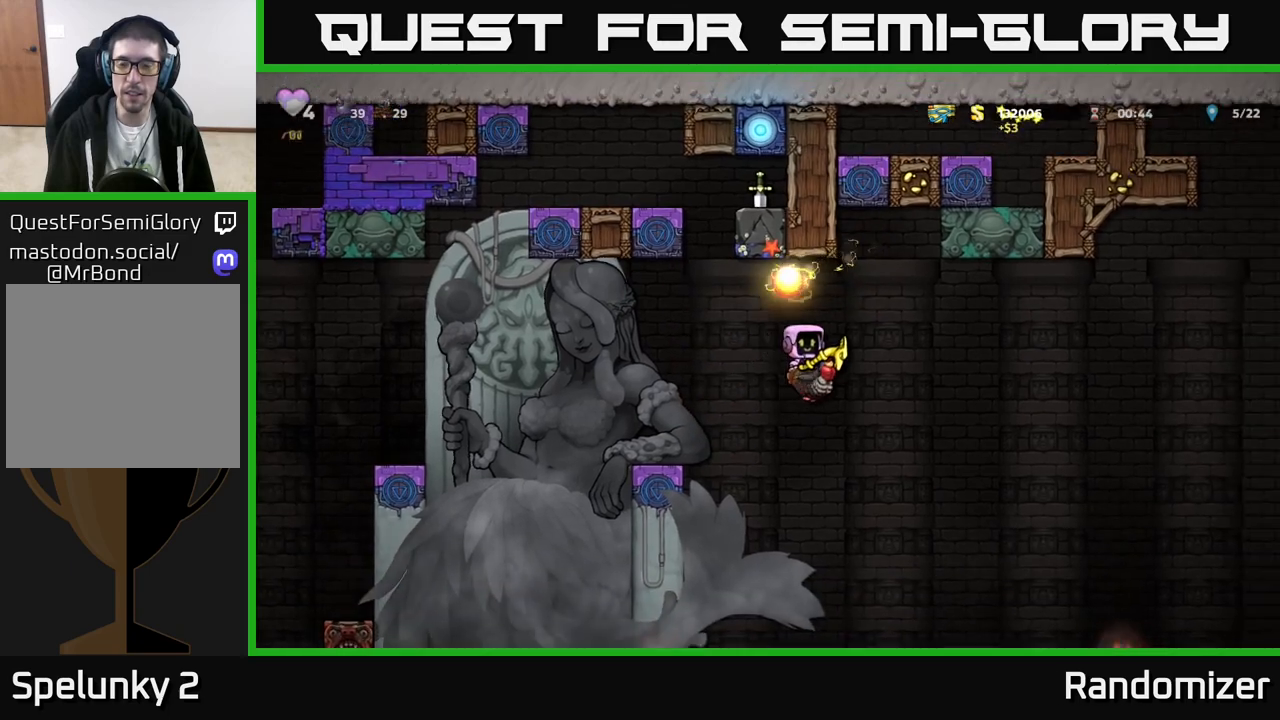
{"buttons": ["A"], "left_stick": "right", "events": [[283, "A", "down"]]}
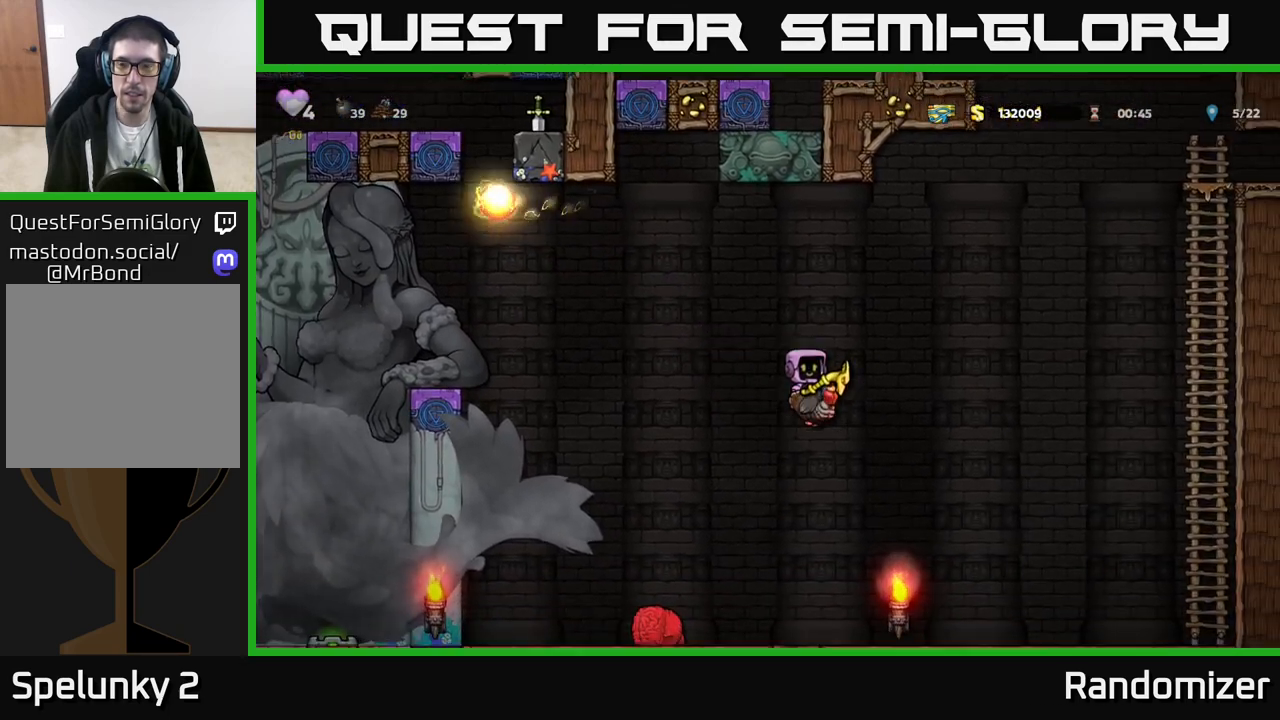
{"buttons": [], "left_stick": "right", "events": [[367, "A", "up"], [450, "left_stick", "center"], [500, "left_stick", "right"]]}
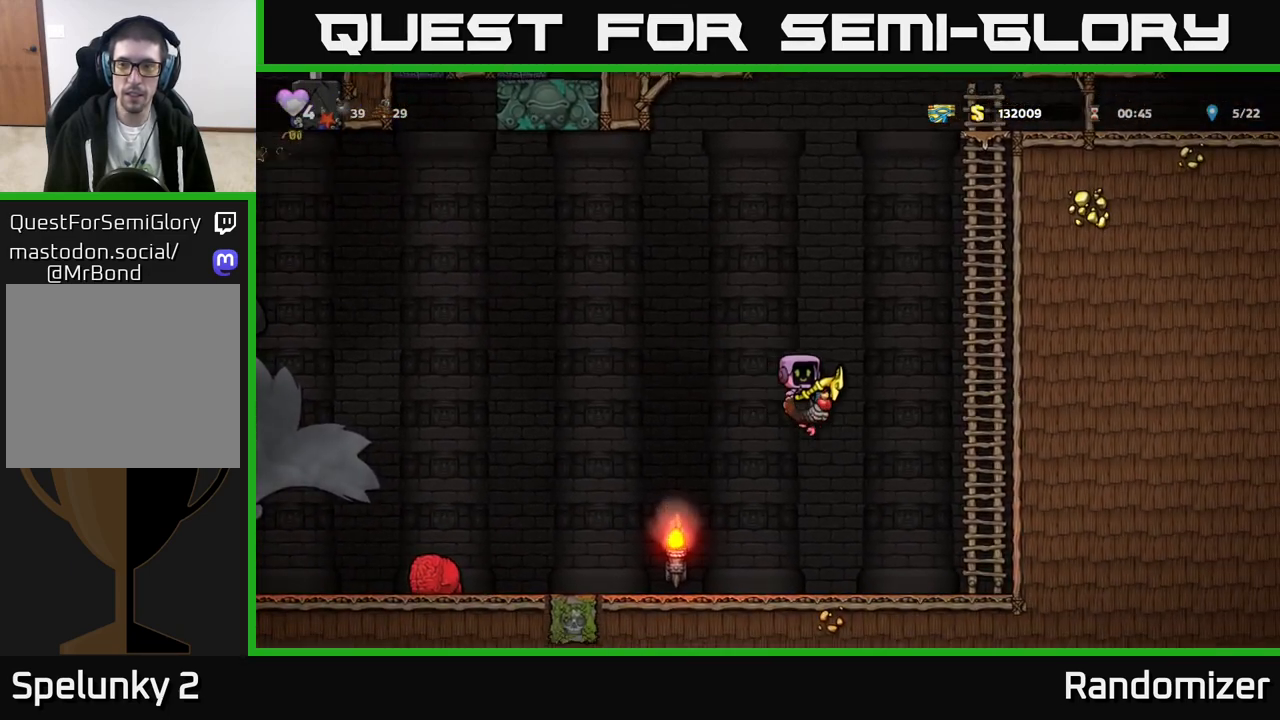
{"buttons": [], "left_stick": "down", "events": [[200, "left_stick", "center"], [467, "left_stick", "down"]]}
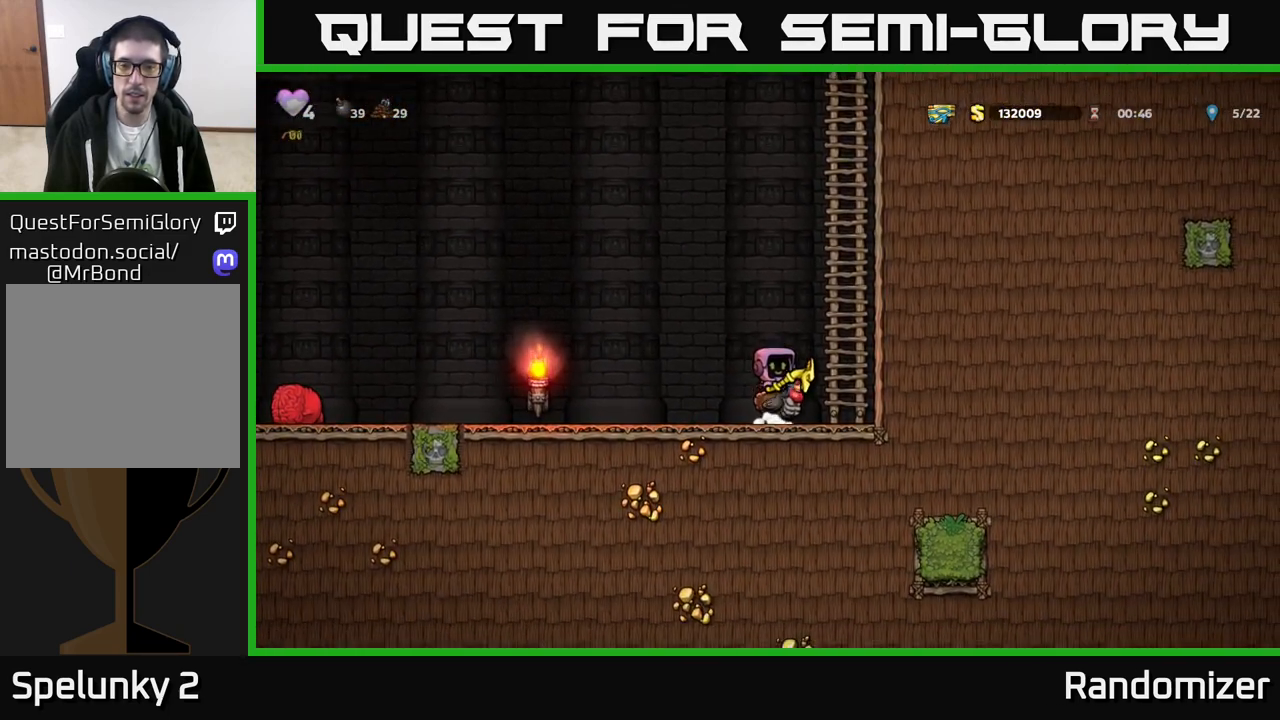
{"buttons": [], "left_stick": "down", "events": [[33, "A", "down"], [133, "A", "up"], [233, "left_stick", "left"], [300, "left_stick", "down-left"], [433, "left_stick", "down"]]}
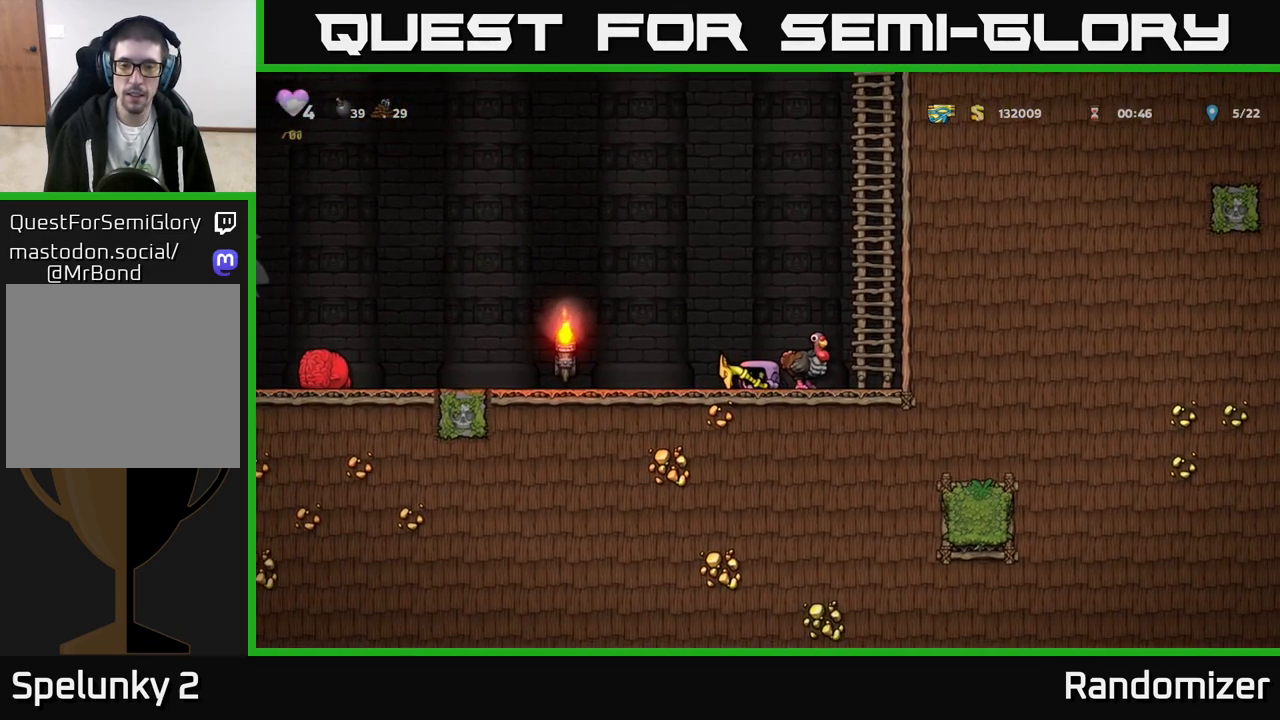
{"buttons": [], "left_stick": "down", "events": []}
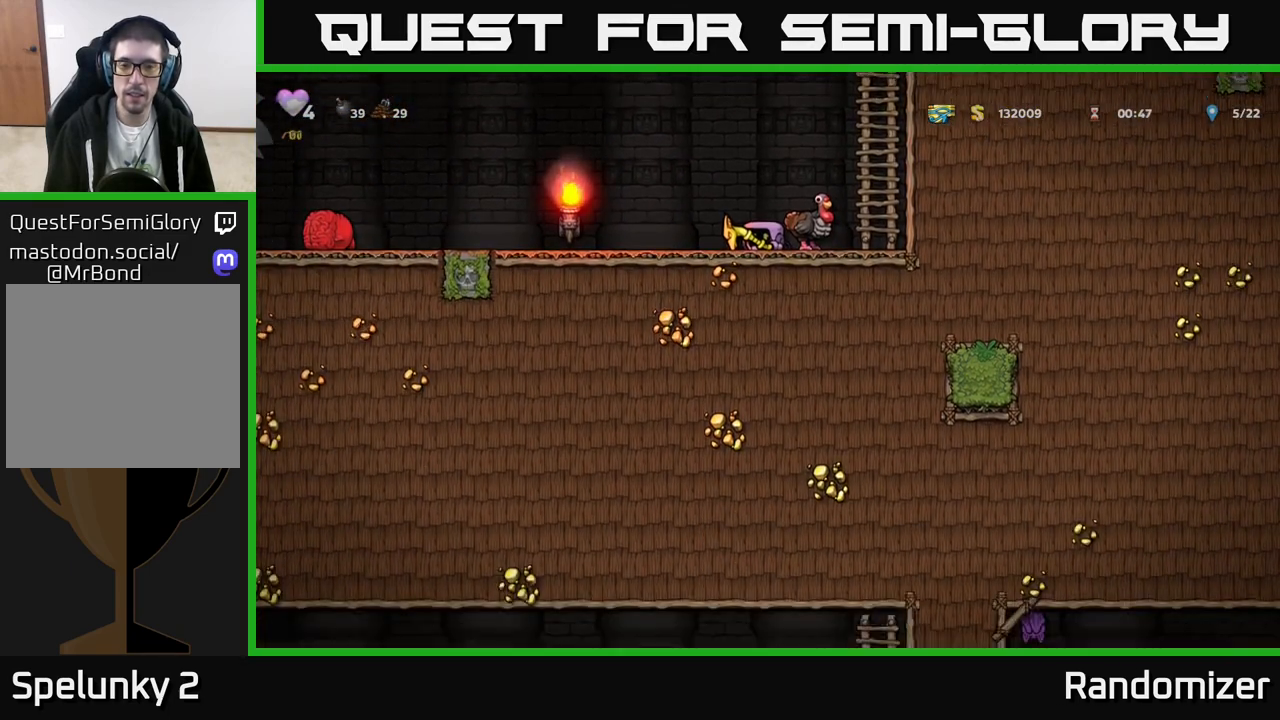
{"buttons": [], "left_stick": "down", "events": []}
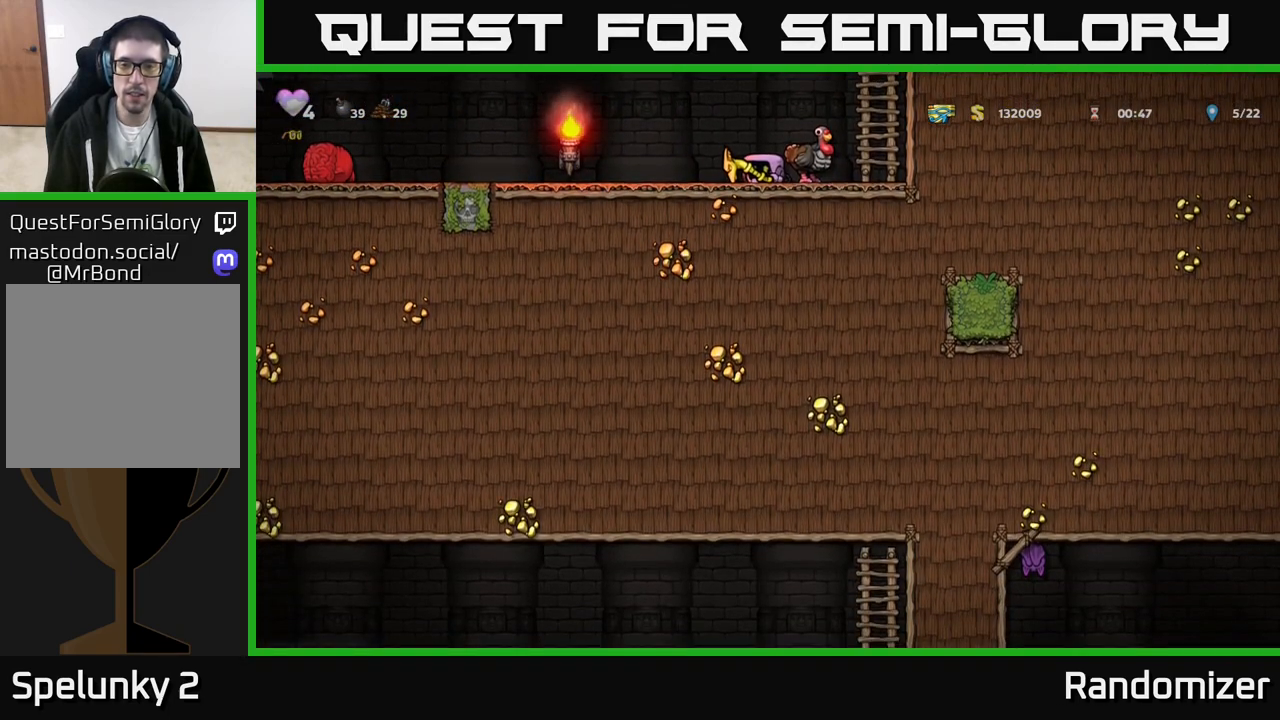
{"buttons": [], "left_stick": "left", "events": [[100, "left_stick", "right"], [217, "left_stick", "center"], [450, "left_stick", "left"]]}
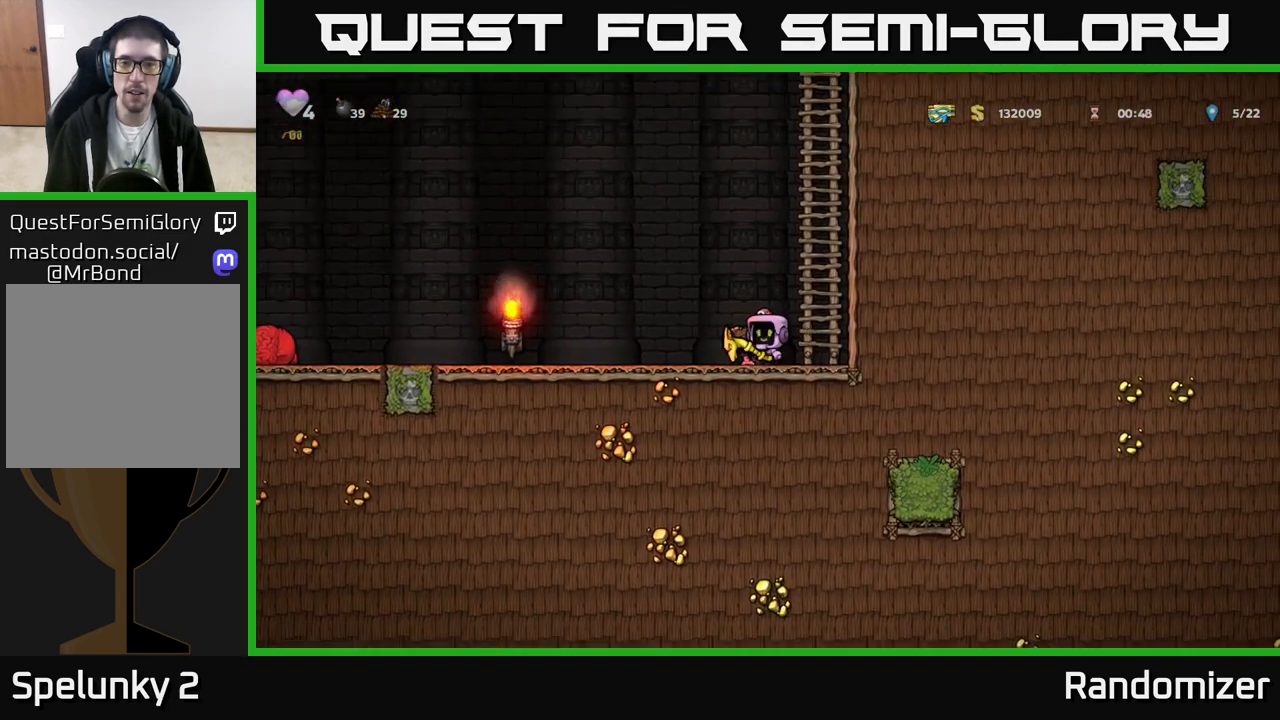
{"buttons": [], "left_stick": "right", "events": [[217, "left_stick", "down"], [300, "X", "down"], [367, "X", "up"], [417, "left_stick", "right"]]}
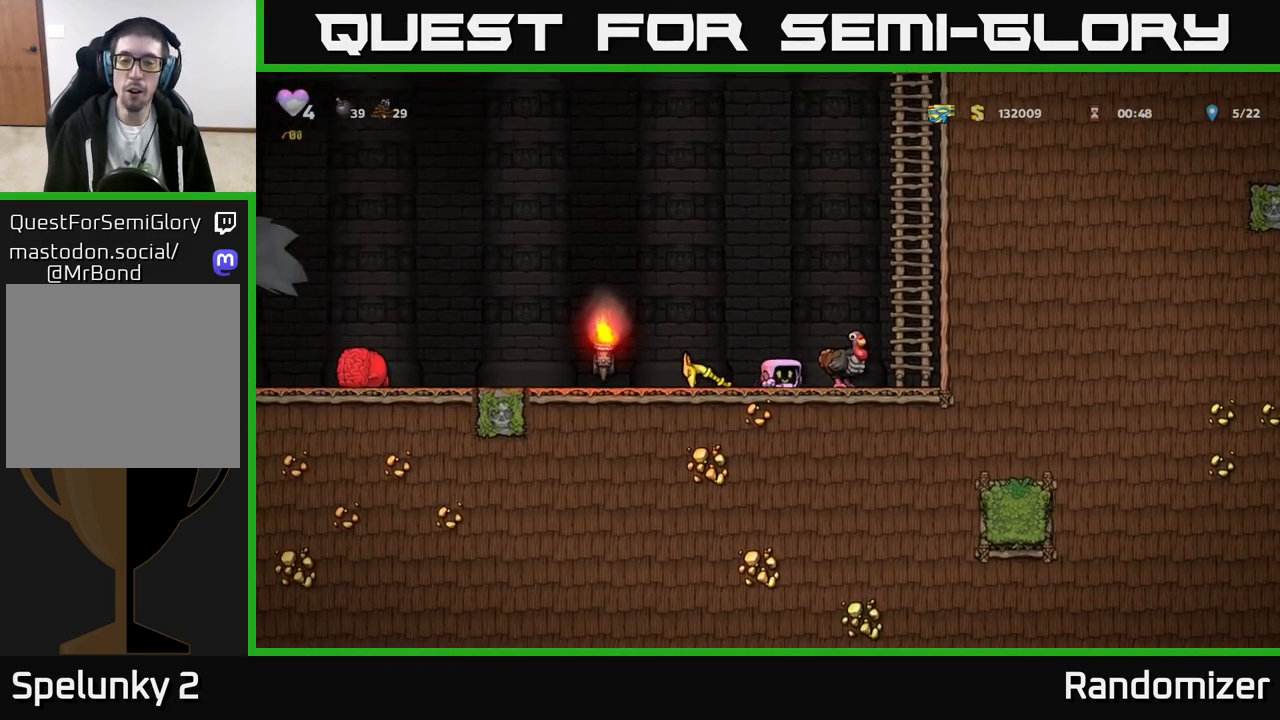
{"buttons": [], "left_stick": "left", "events": [[117, "left_stick", "down"], [183, "X", "down"], [267, "X", "up"], [367, "left_stick", "left"]]}
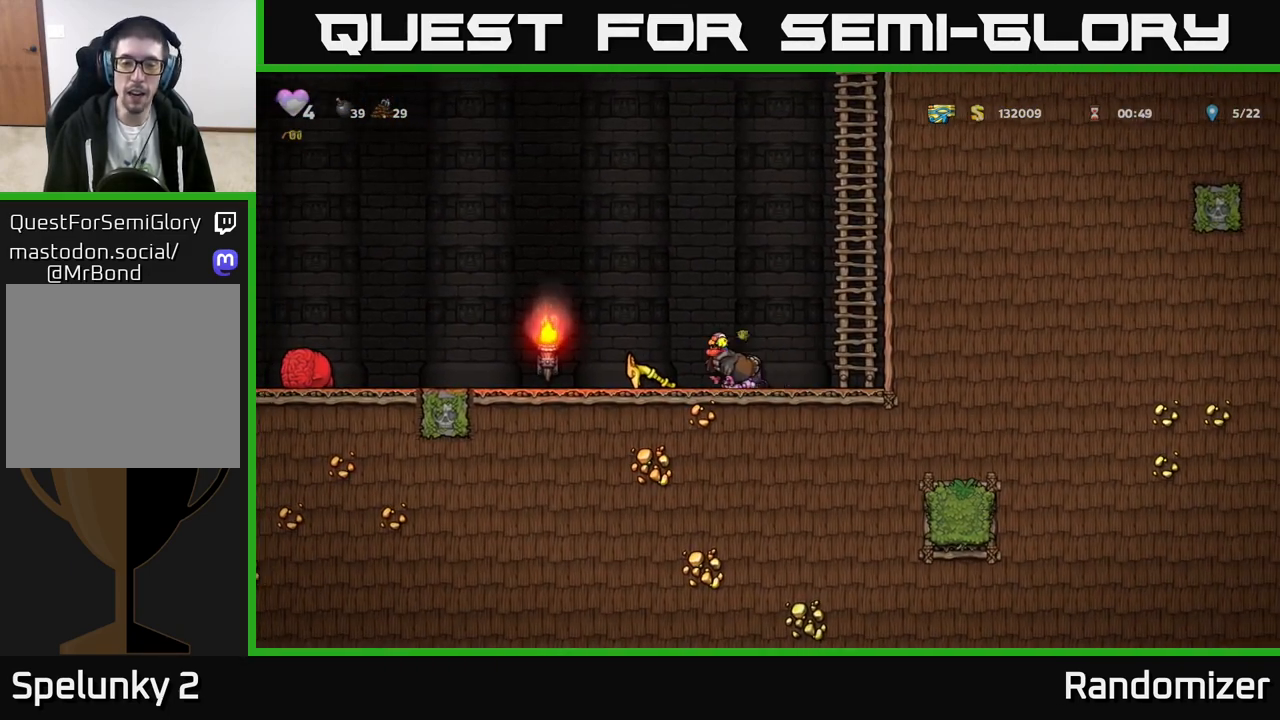
{"buttons": ["X"], "left_stick": "down", "events": [[417, "left_stick", "down"], [433, "X", "down"]]}
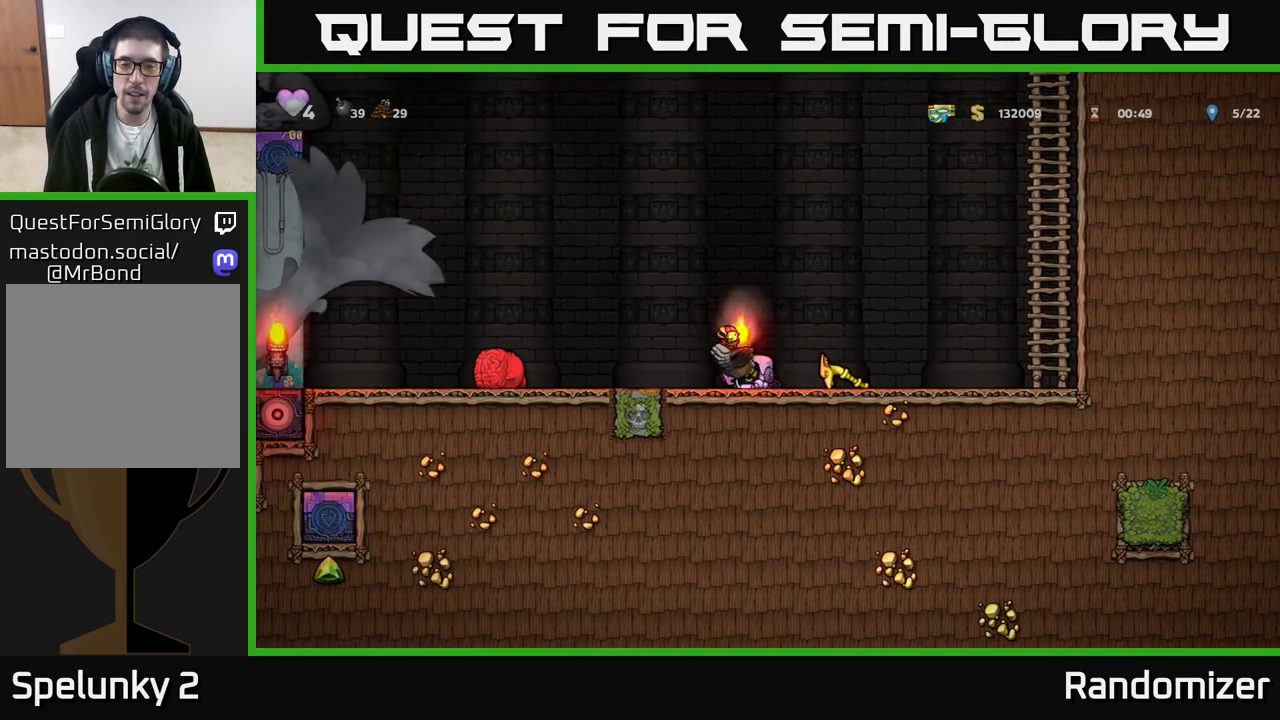
{"buttons": [], "left_stick": "center", "events": [[33, "X", "up"], [100, "left_stick", "right"], [283, "left_stick", "center"]]}
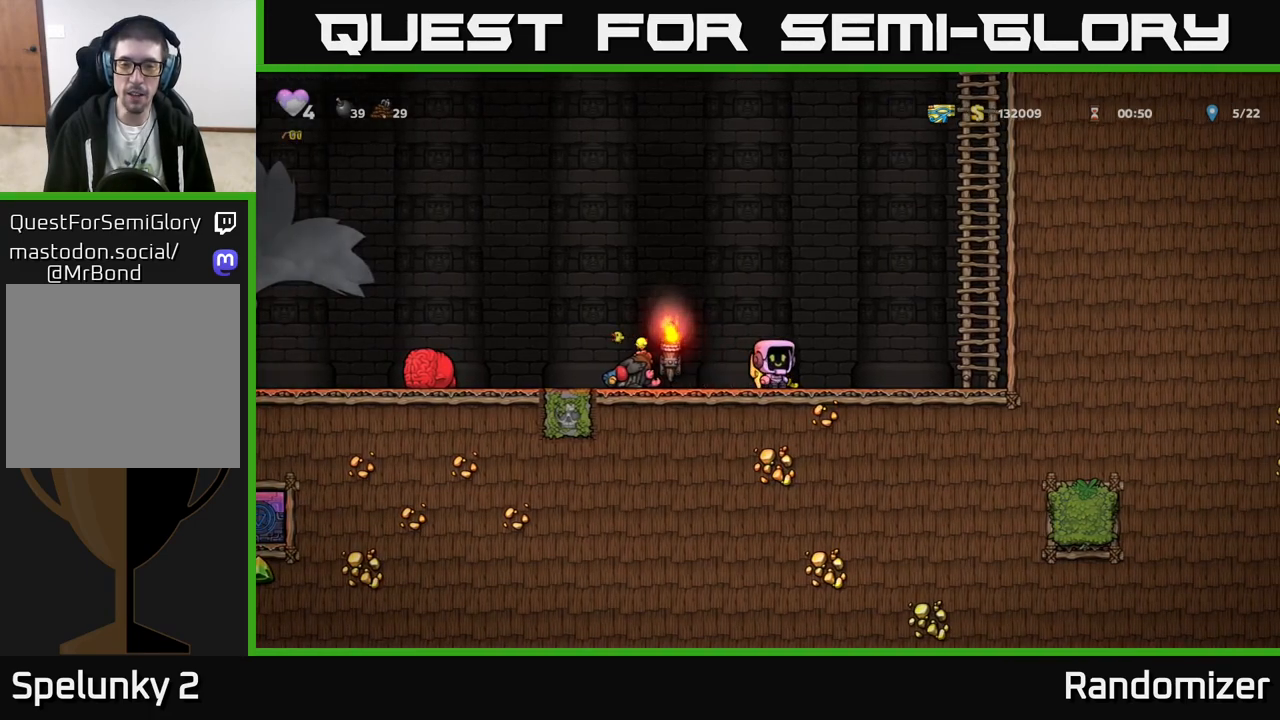
{"buttons": [], "left_stick": "right", "events": [[117, "left_stick", "right"]]}
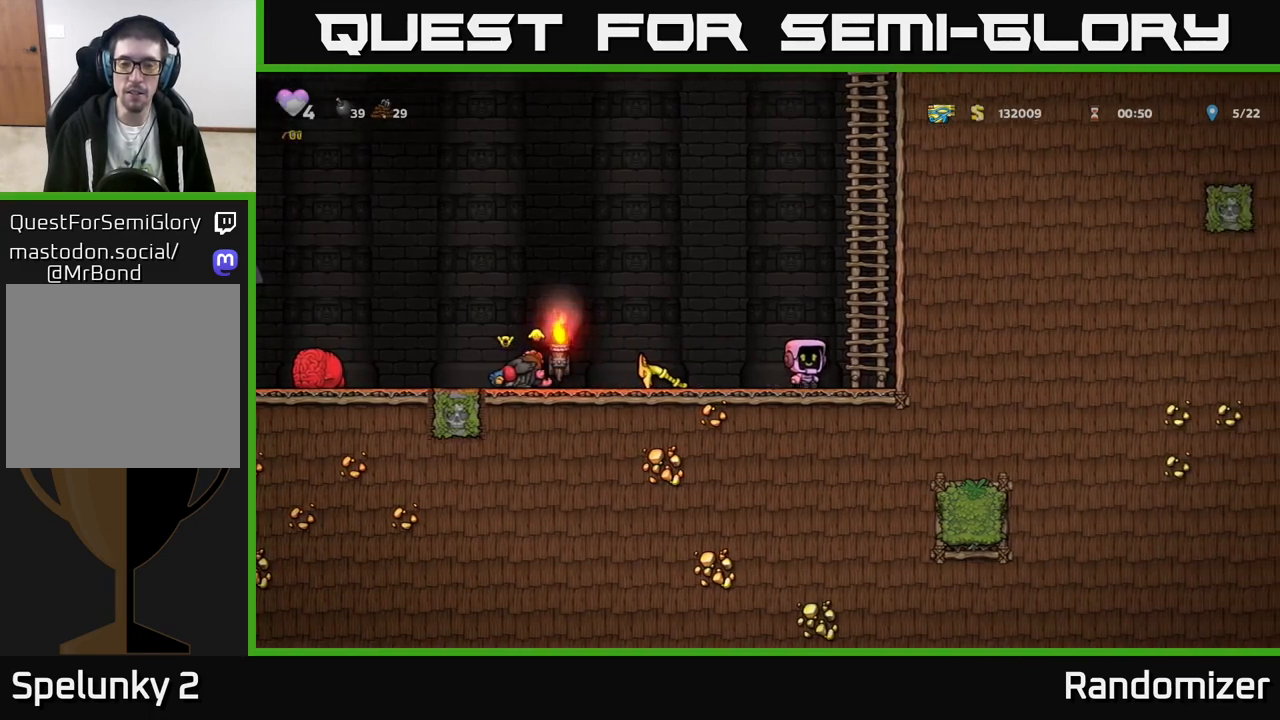
{"buttons": [], "left_stick": "left", "events": [[67, "left_stick", "down-right"], [133, "L1", "down"], [267, "L1", "up"], [367, "left_stick", "center"], [450, "left_stick", "left"]]}
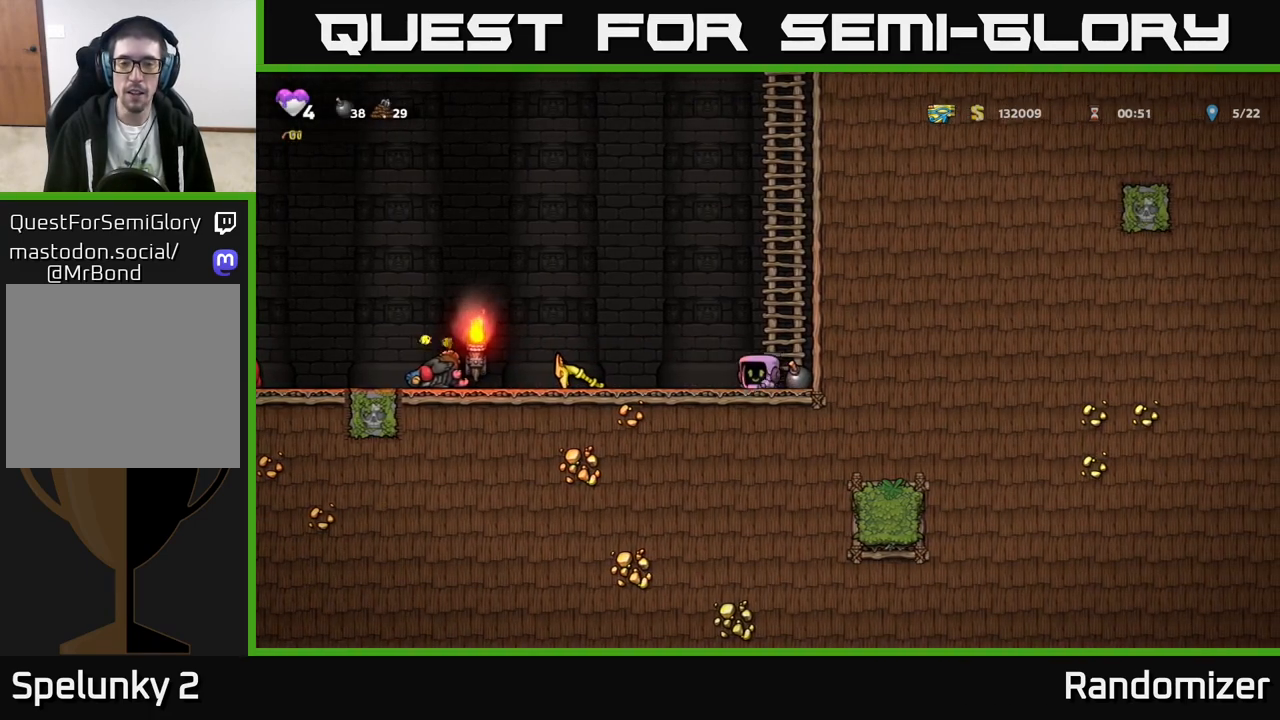
{"buttons": [], "left_stick": "down", "events": [[350, "left_stick", "down"], [400, "X", "down"], [483, "X", "up"]]}
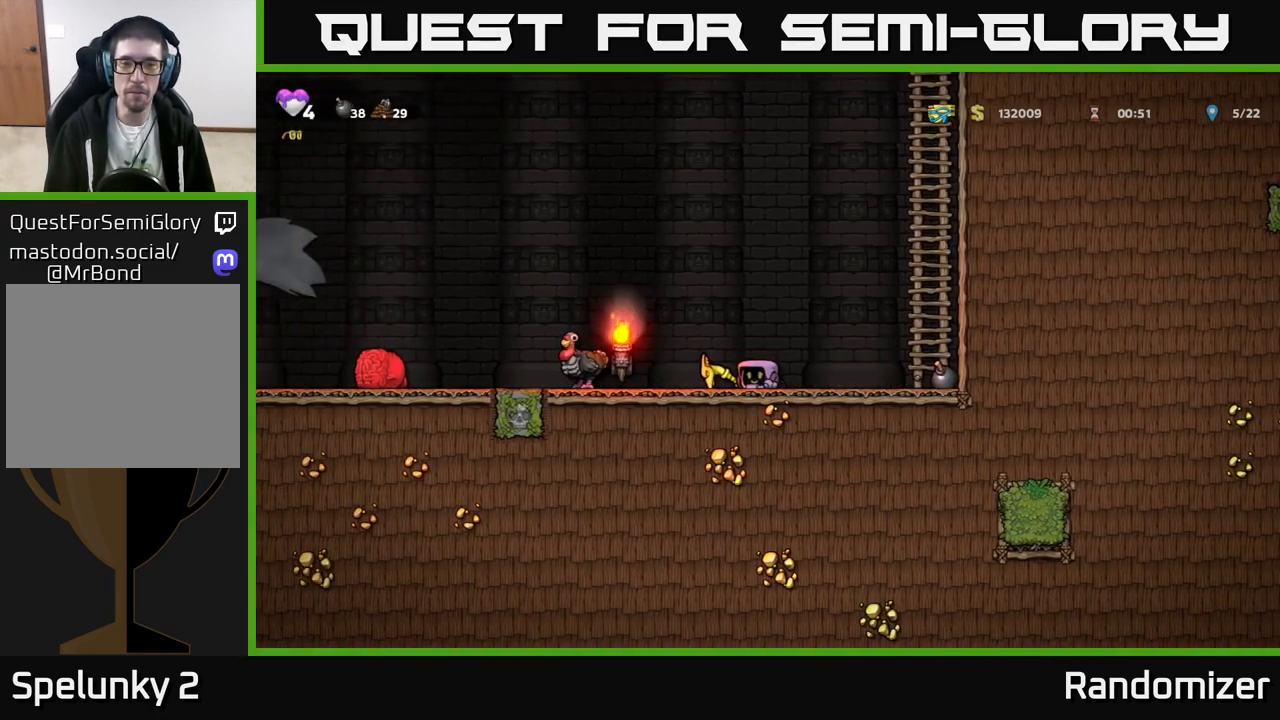
{"buttons": [], "left_stick": "center", "events": [[150, "left_stick", "left"], [350, "left_stick", "right"], [500, "left_stick", "center"]]}
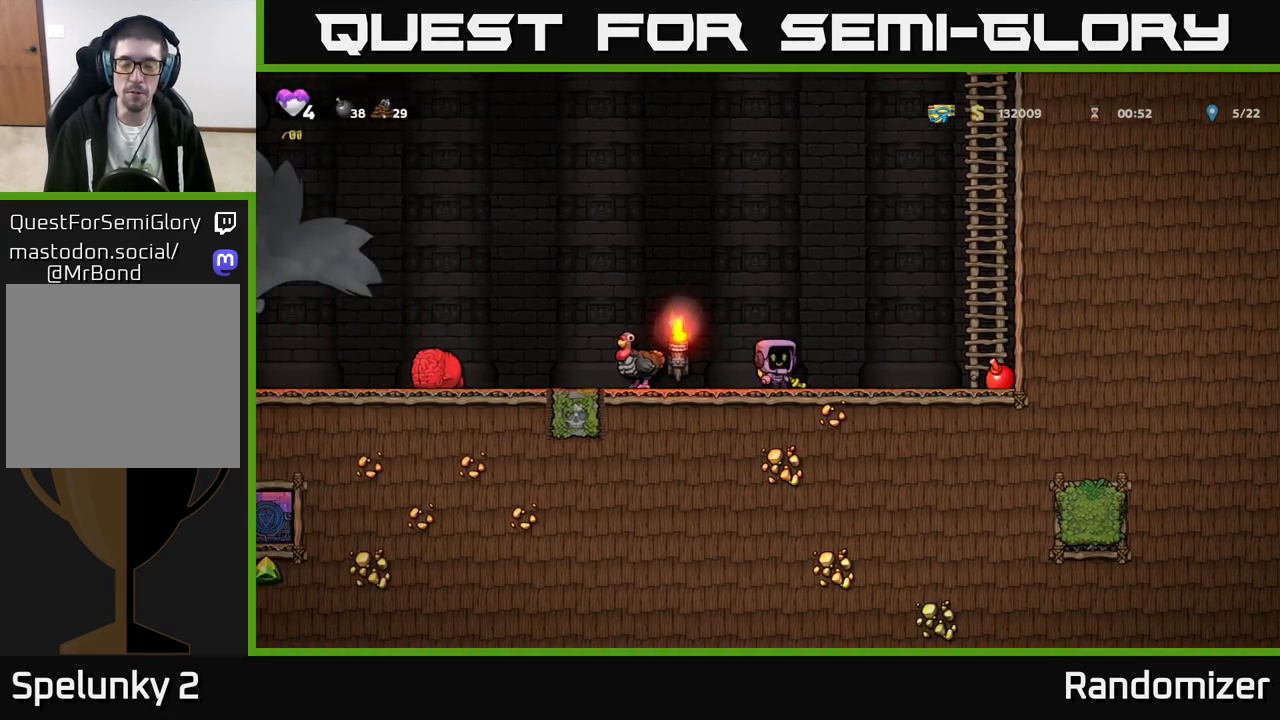
{"buttons": [], "left_stick": "center", "events": []}
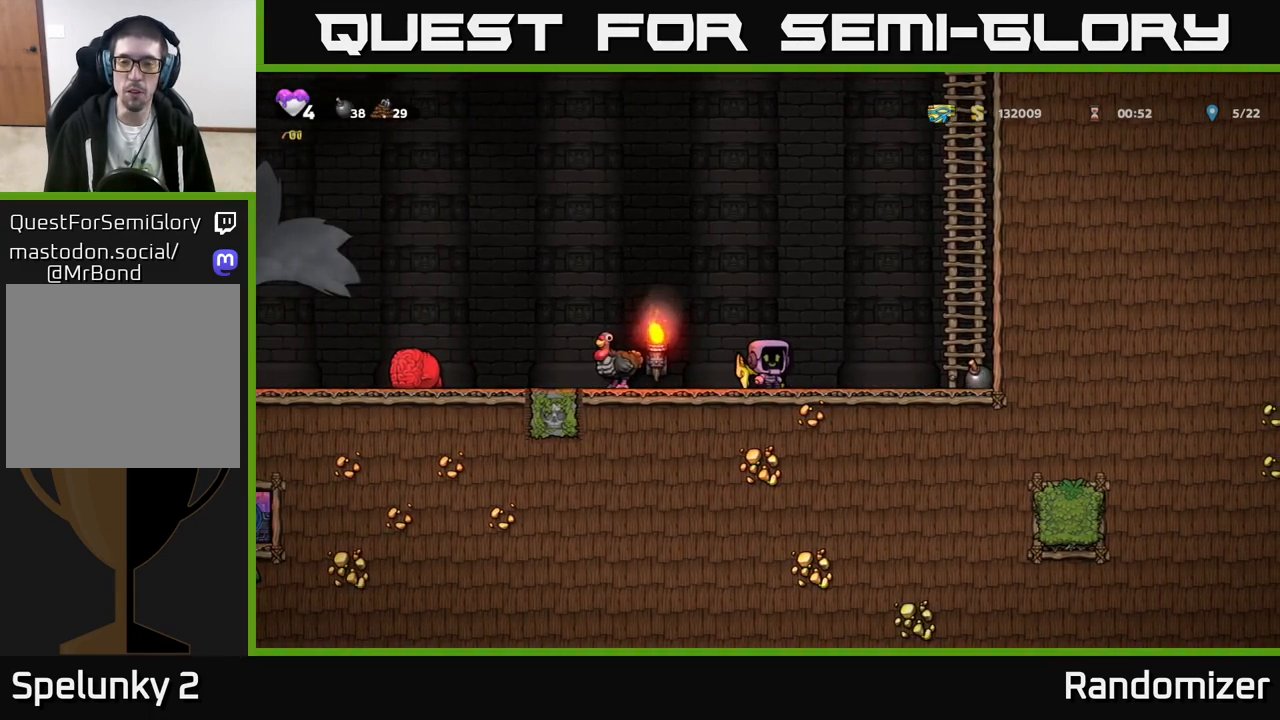
{"buttons": [], "left_stick": "center", "events": []}
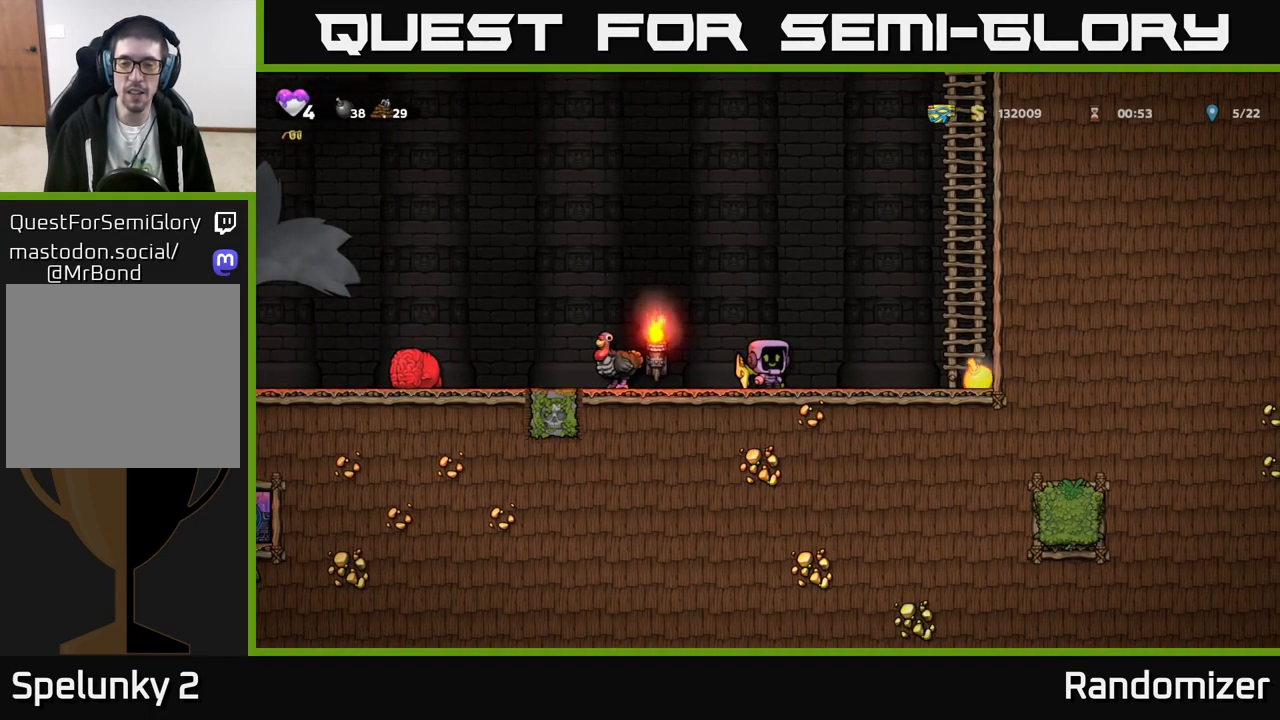
{"buttons": [], "left_stick": "right", "events": [[483, "left_stick", "right"]]}
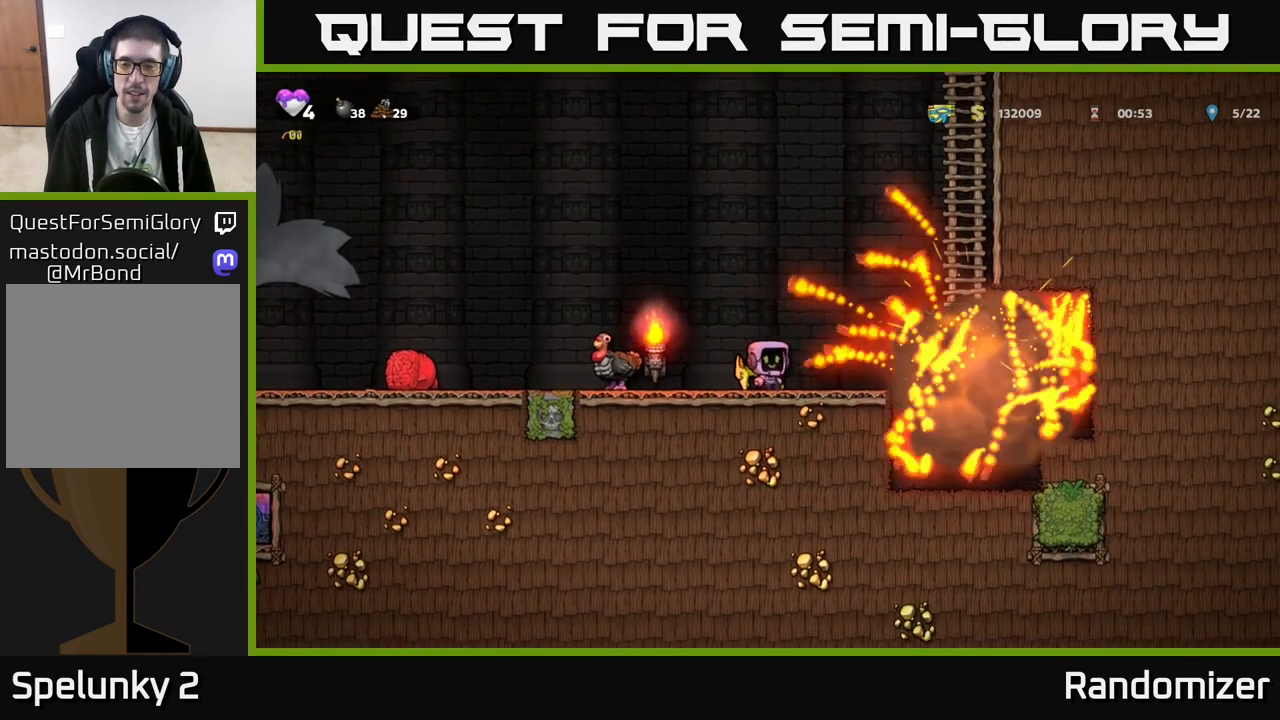
{"buttons": [], "left_stick": "center", "events": [[500, "left_stick", "center"]]}
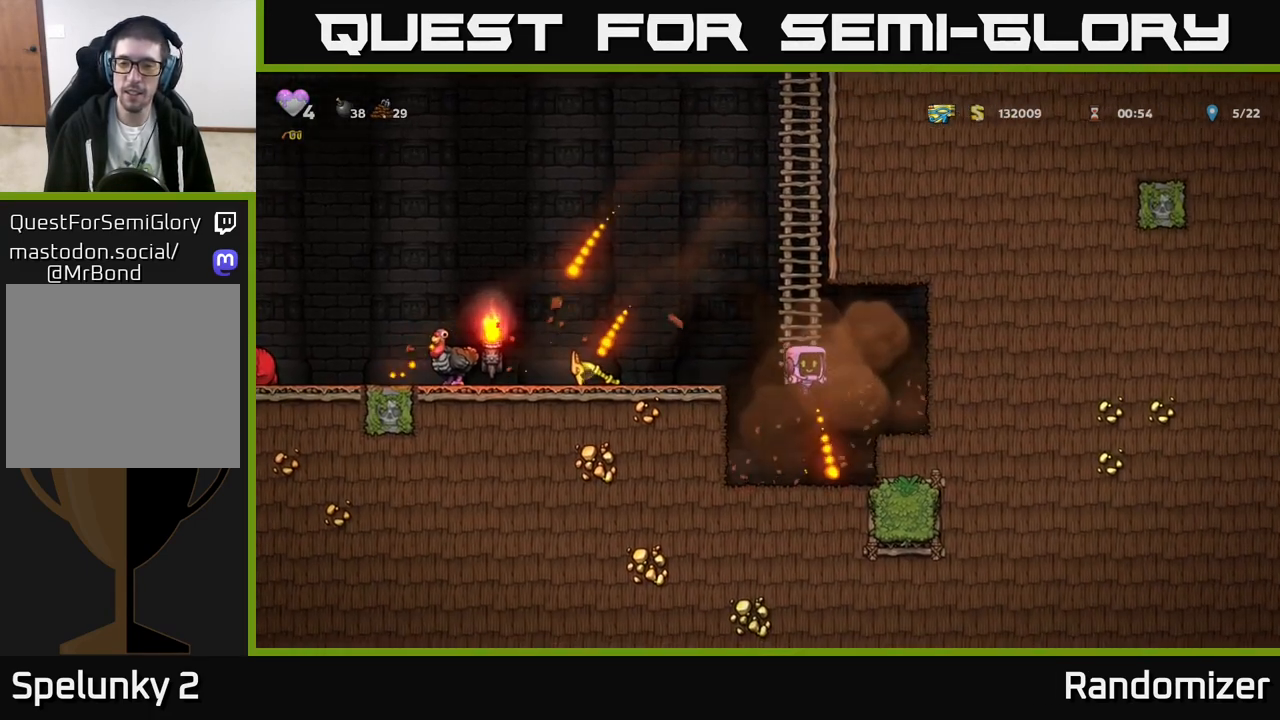
{"buttons": [], "left_stick": "center", "events": [[250, "A", "down"], [367, "left_stick", "right"], [383, "A", "up"], [500, "left_stick", "center"]]}
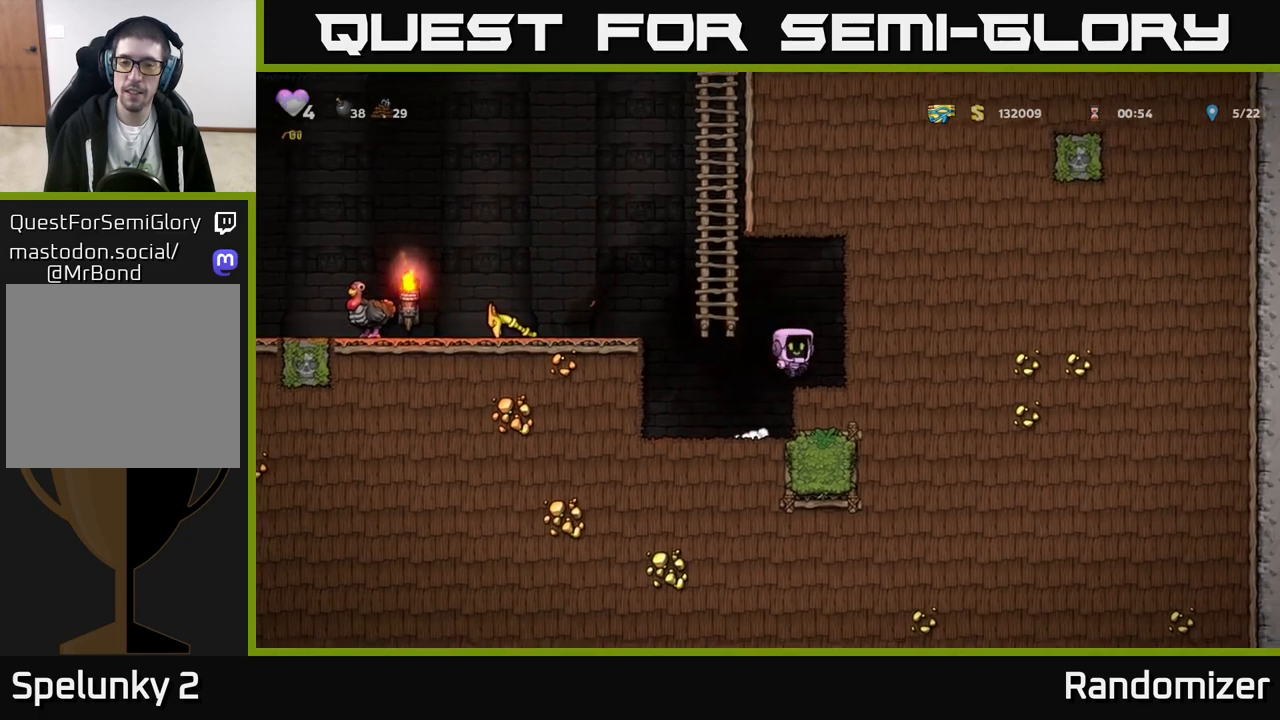
{"buttons": [], "left_stick": "center", "events": [[200, "left_stick", "down"], [317, "L1", "down"], [417, "L1", "up"], [483, "left_stick", "center"]]}
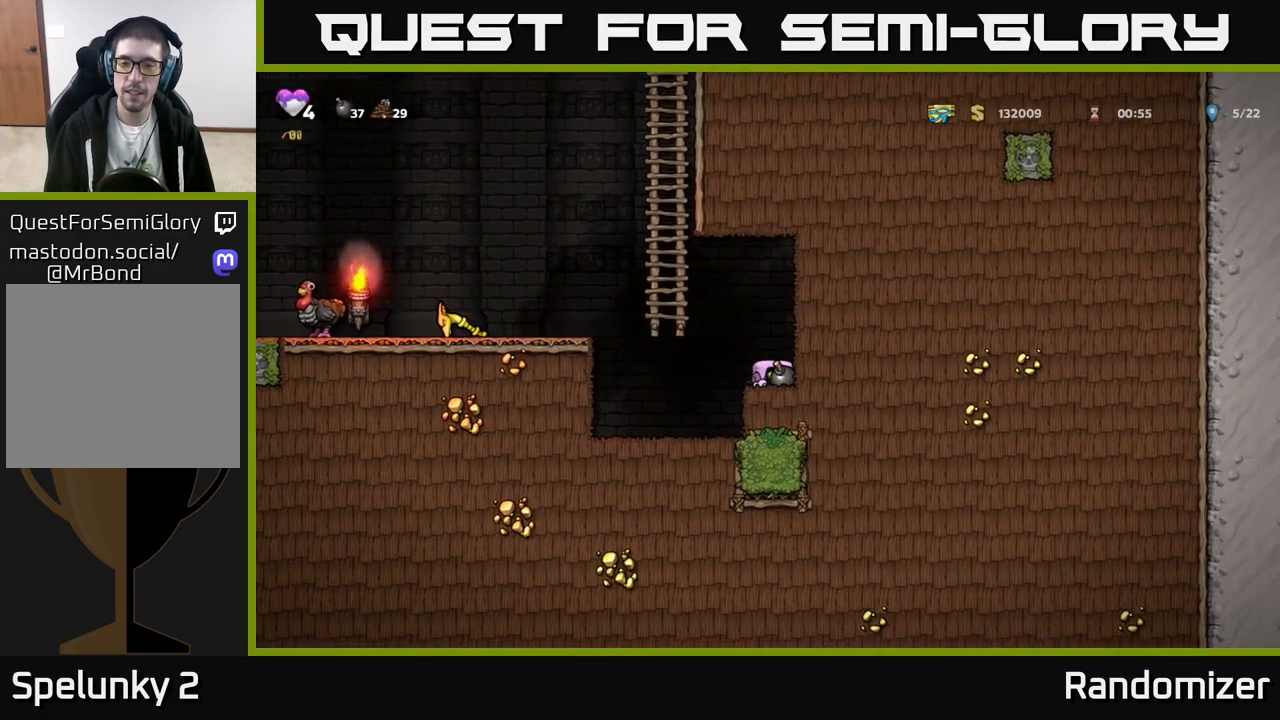
{"buttons": [], "left_stick": "left", "events": [[117, "left_stick", "left"], [200, "A", "down"], [417, "A", "up"]]}
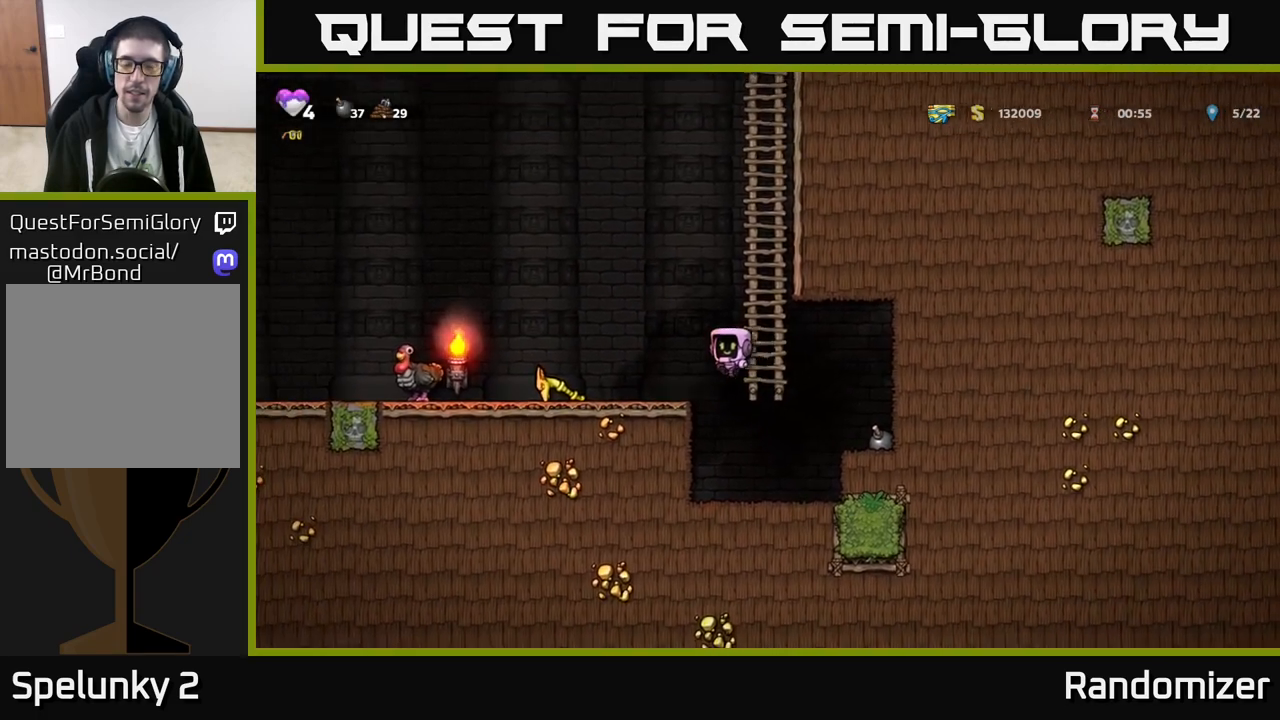
{"buttons": [], "left_stick": "down", "events": [[367, "left_stick", "down"], [383, "X", "down"], [500, "X", "up"]]}
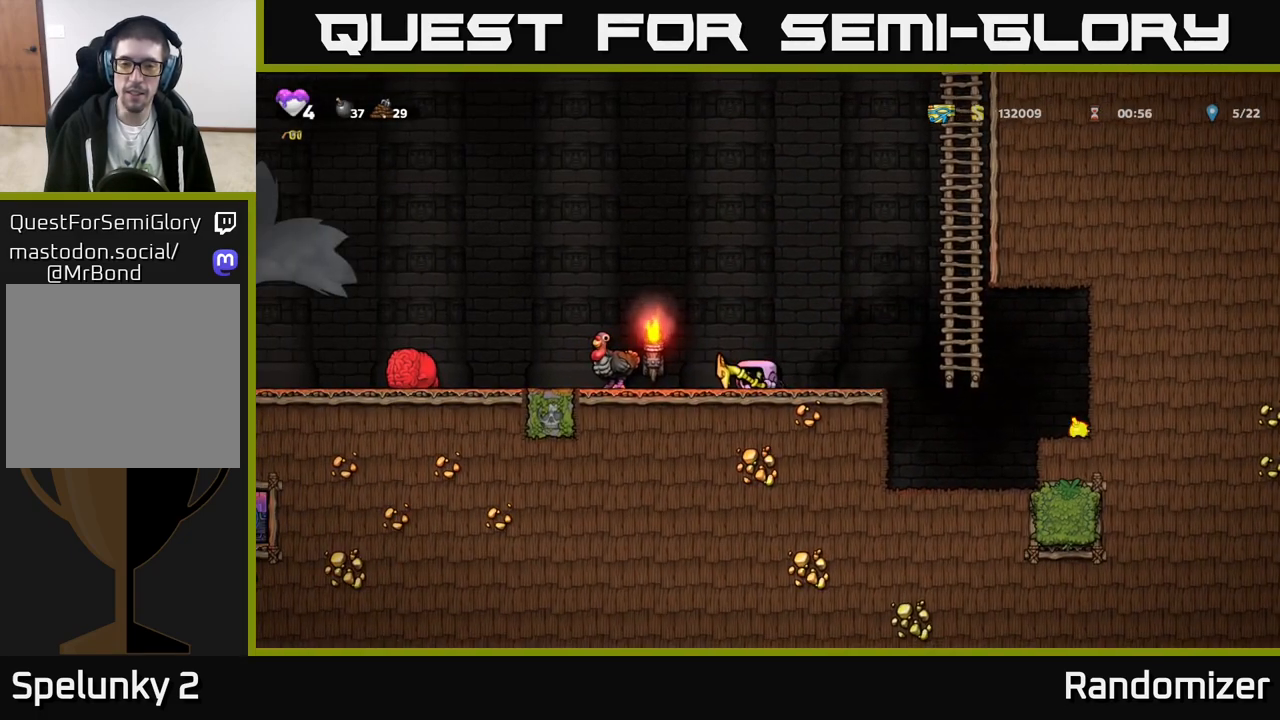
{"buttons": [], "left_stick": "center", "events": [[33, "left_stick", "center"], [217, "left_stick", "right"], [317, "left_stick", "center"]]}
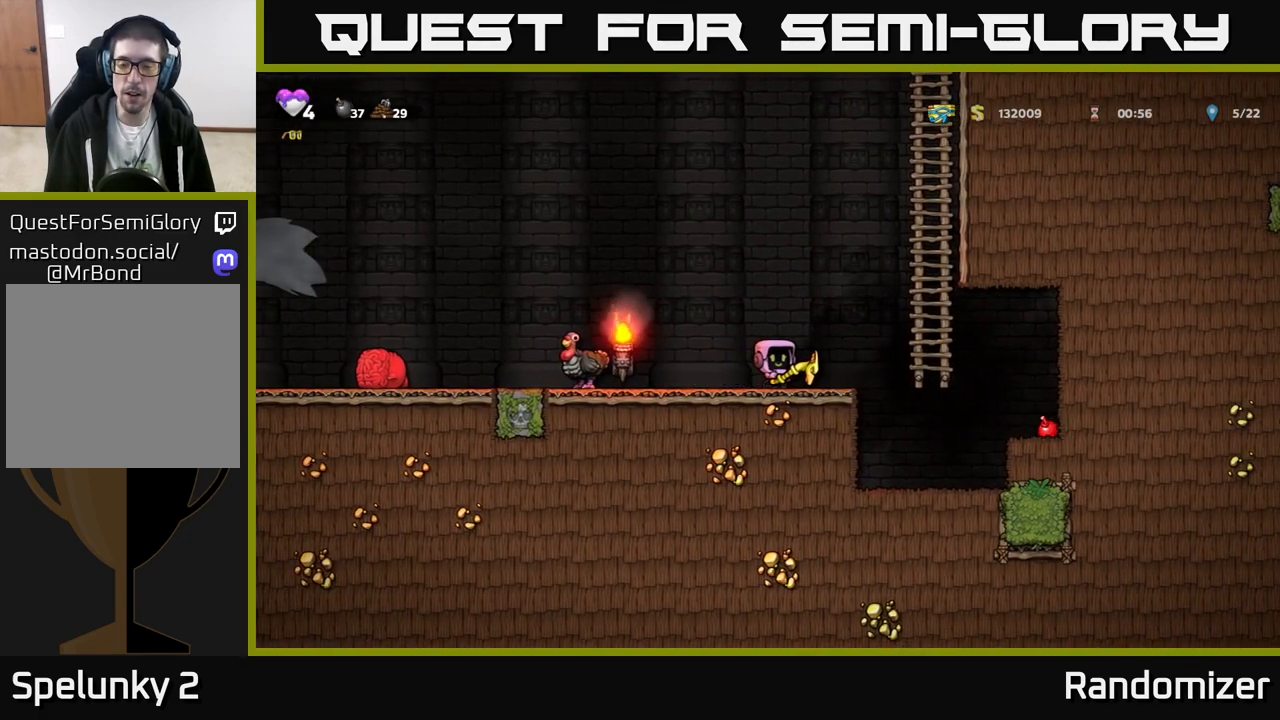
{"buttons": [], "left_stick": "center", "events": []}